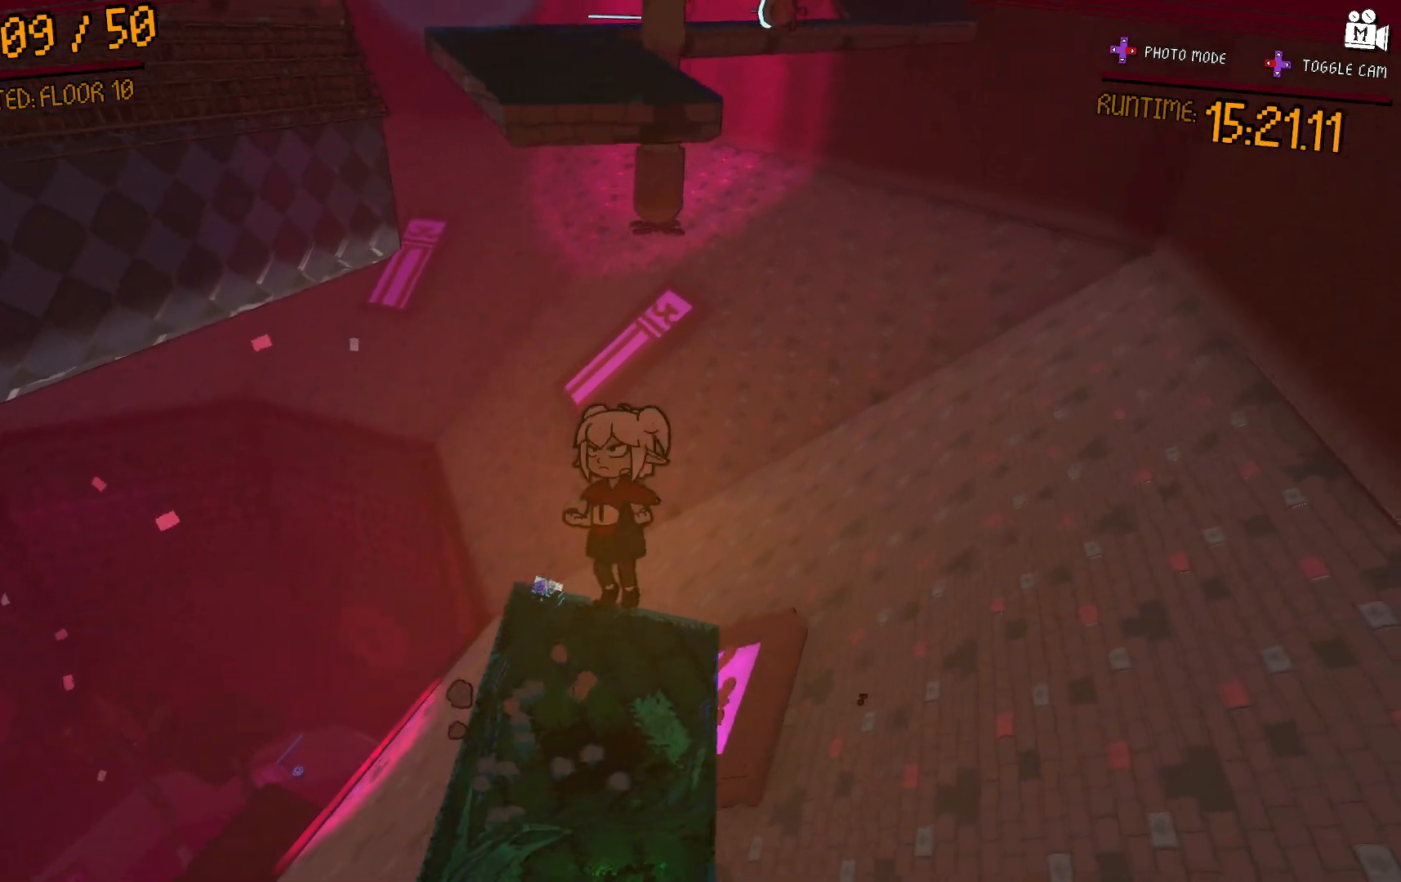
Gameplay with a controller (Xbox layout); each line is a JSON object with the inputs held at the frame after it (dt_ms = milliseconds from this image to that frame). "events" lists button and stick changes between this image and that frame as [ms after this image, input, new state], when the widget could be followed in between. Not read: L3 R3.
{"dt_ms": 500, "buttons": ["A"], "left_stick": "up", "right_stick": "center", "events": [[283, "A", "down"]]}
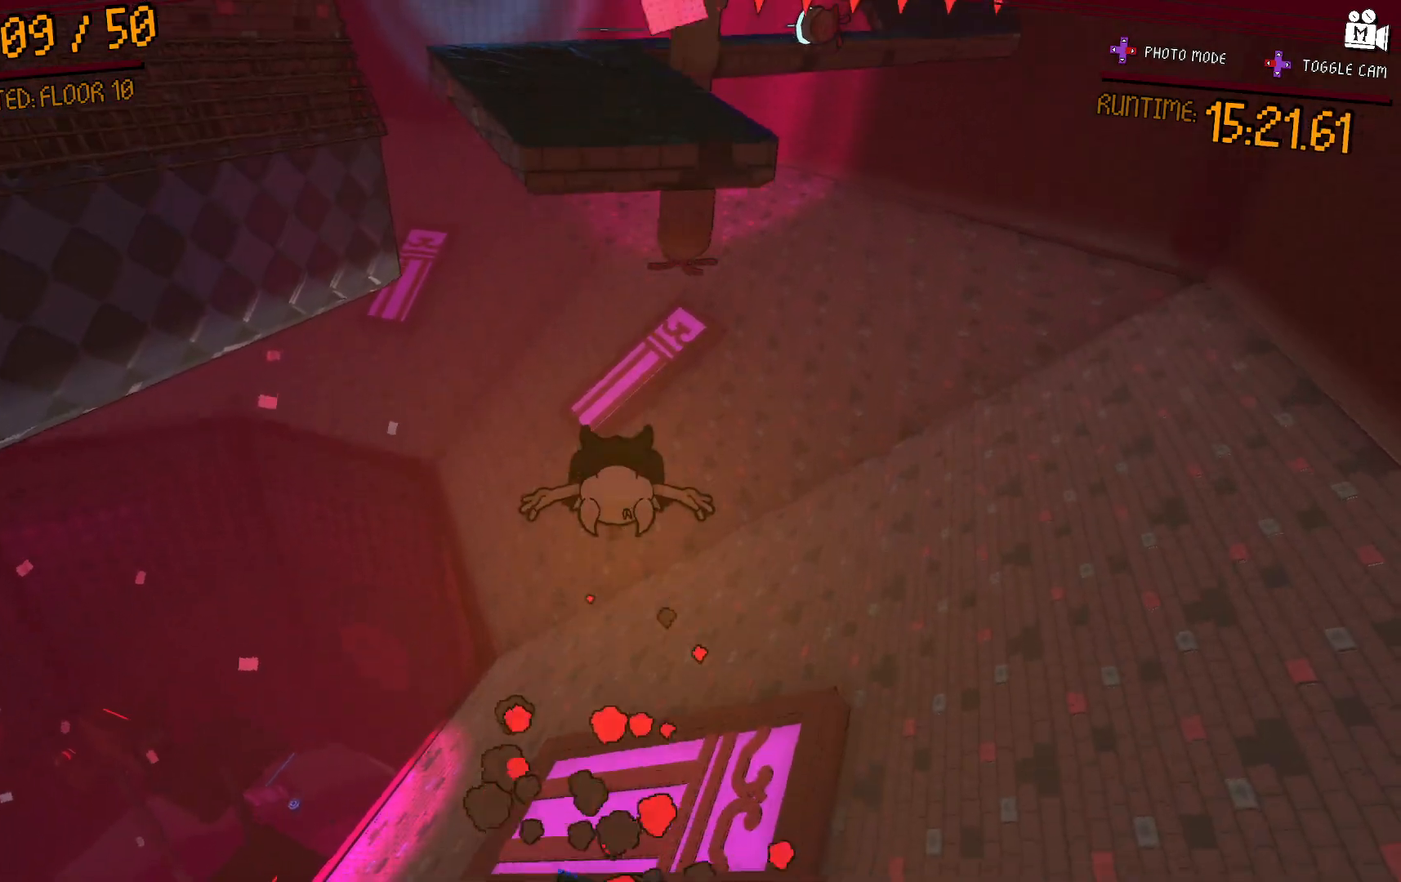
{"dt_ms": 500, "buttons": [], "left_stick": "up", "right_stick": "center", "events": [[333, "A", "up"]]}
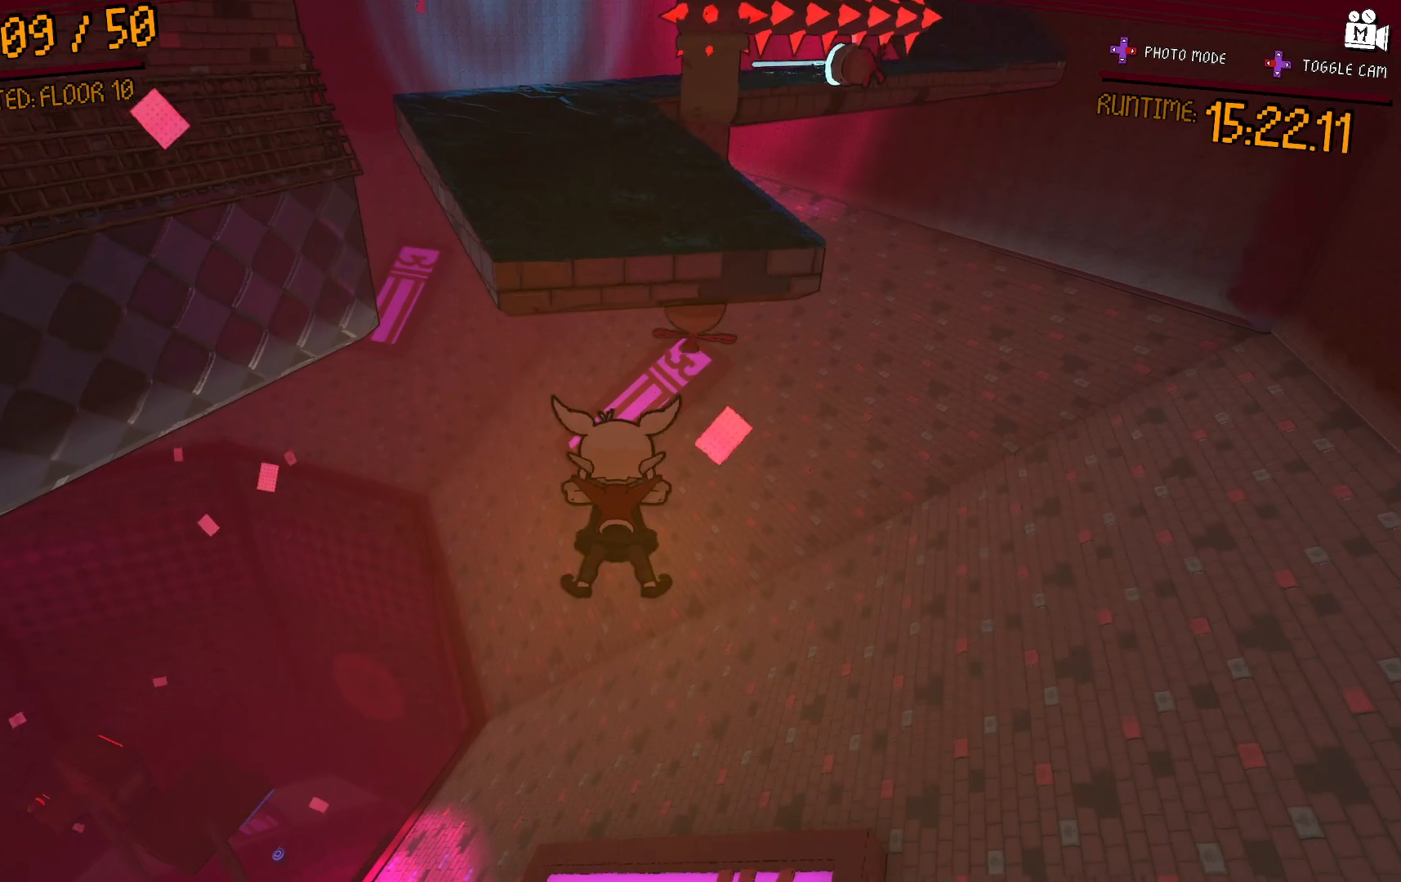
{"dt_ms": 500, "buttons": ["A"], "left_stick": "up", "right_stick": "center", "events": [[33, "A", "down"], [350, "A", "up"], [450, "A", "down"]]}
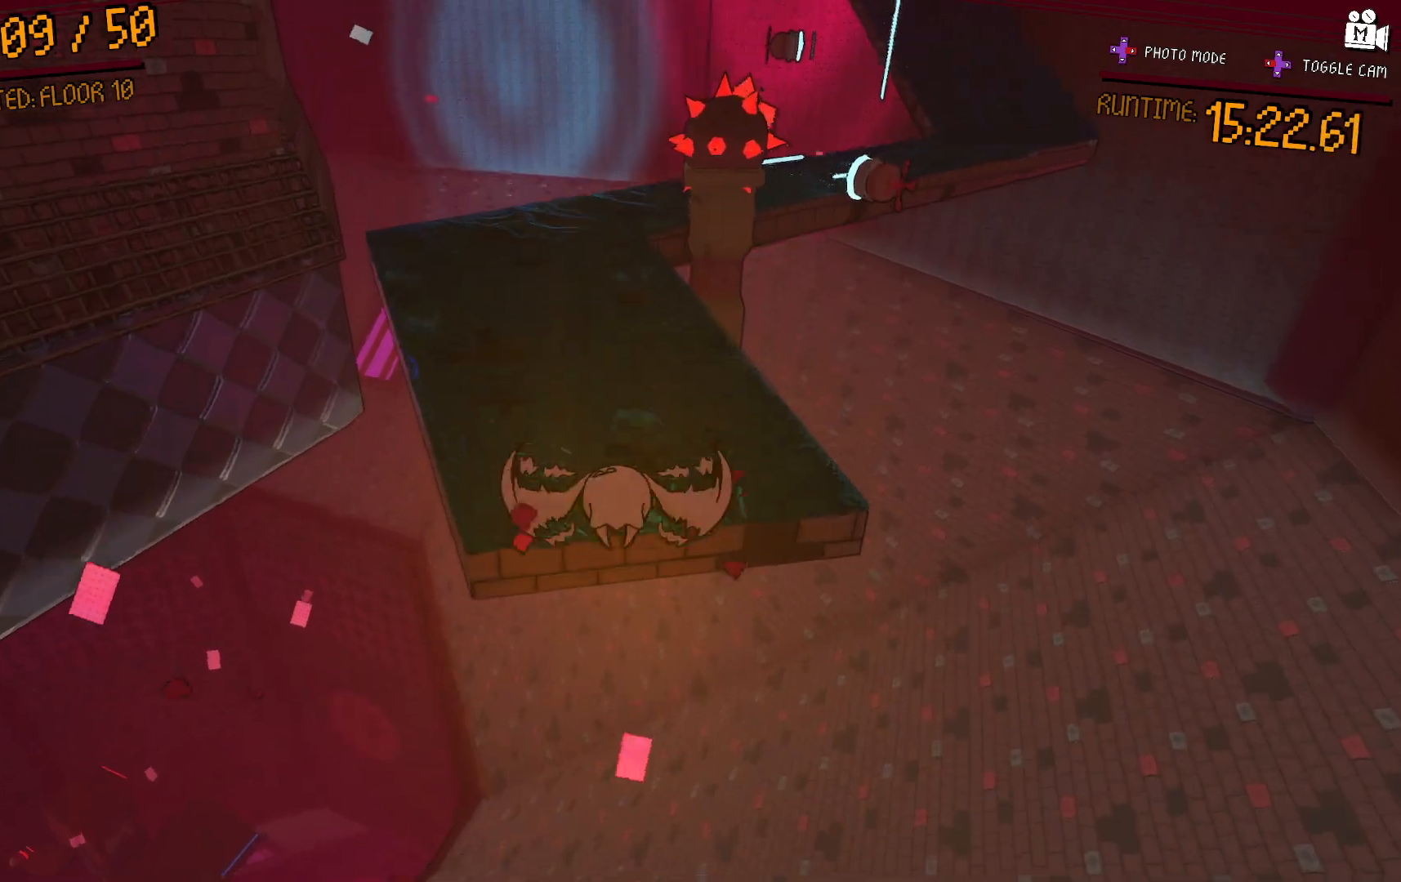
{"dt_ms": 1000, "buttons": ["A"], "left_stick": "right", "right_stick": "center"}
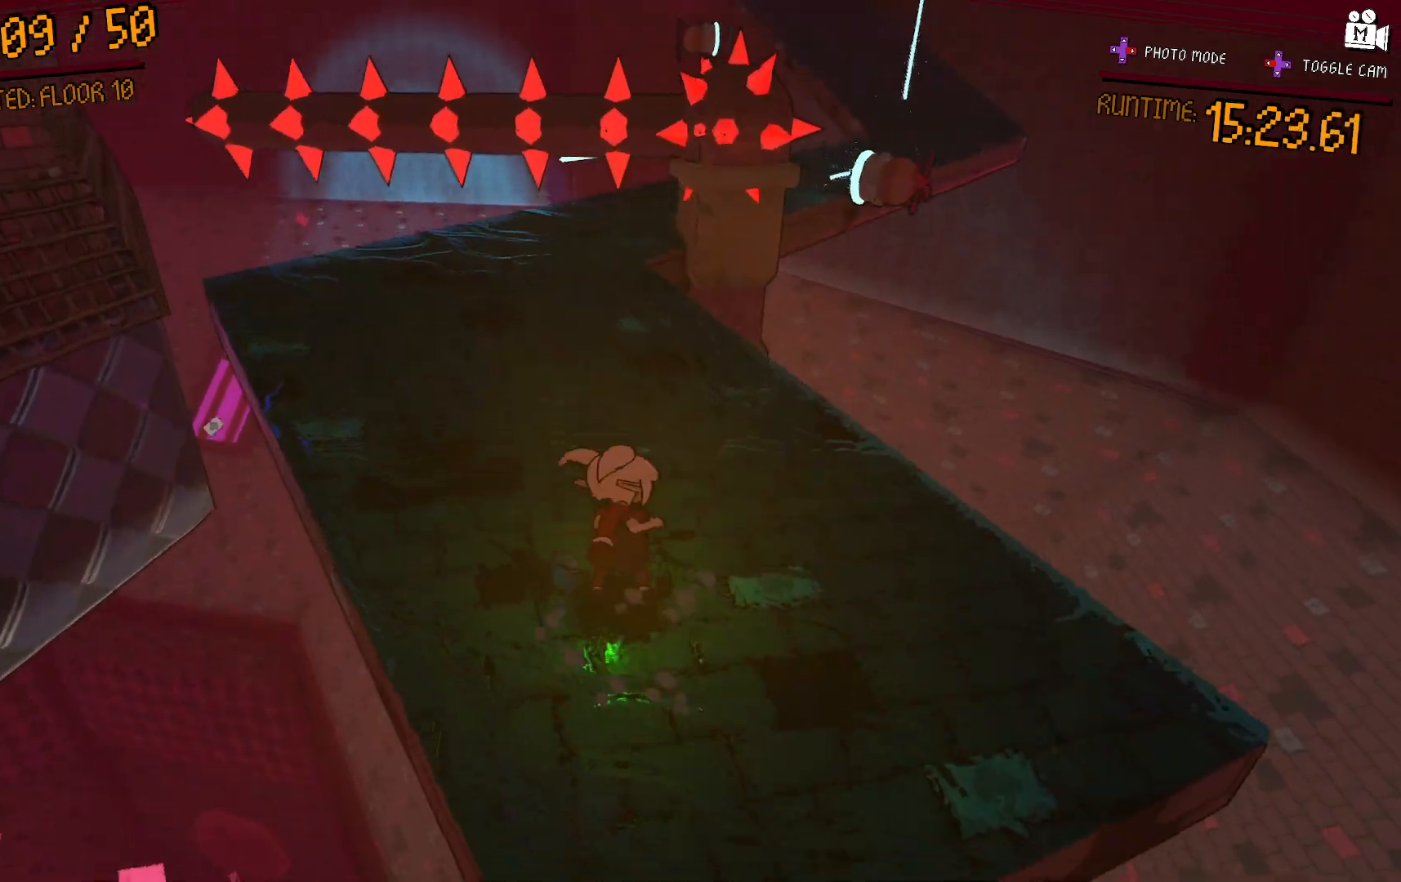
{"dt_ms": 500, "buttons": [], "left_stick": "left", "right_stick": "center"}
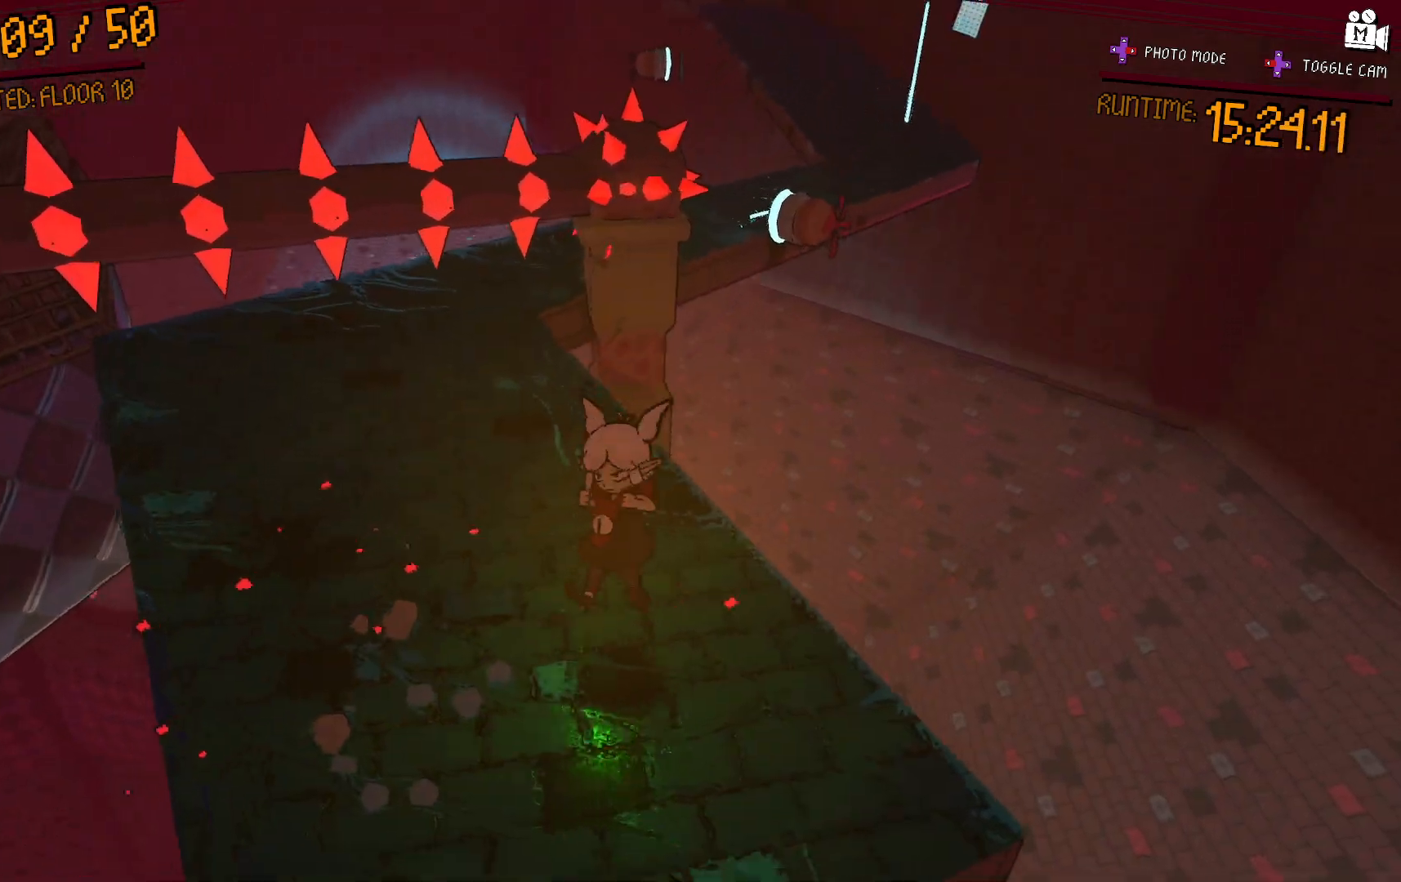
{"dt_ms": 500, "buttons": [], "left_stick": "right", "right_stick": "center", "events": [[83, "left_stick", "center"], [233, "left_stick", "up-right"], [450, "left_stick", "right"]]}
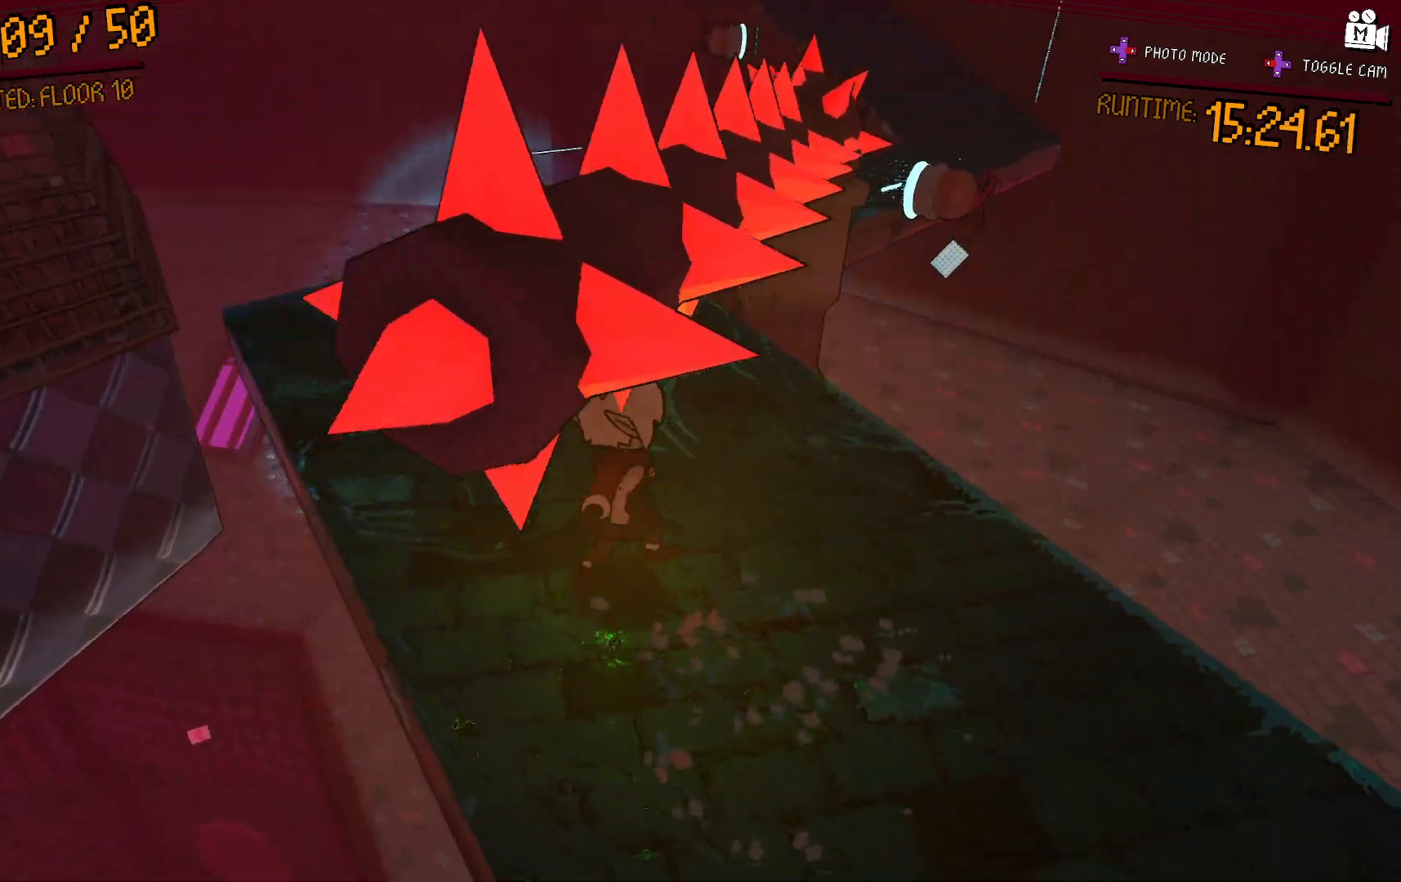
{"dt_ms": 500, "buttons": ["A"], "left_stick": "up", "right_stick": "center", "events": [[133, "left_stick", "up-right"], [367, "left_stick", "up"], [400, "A", "down"]]}
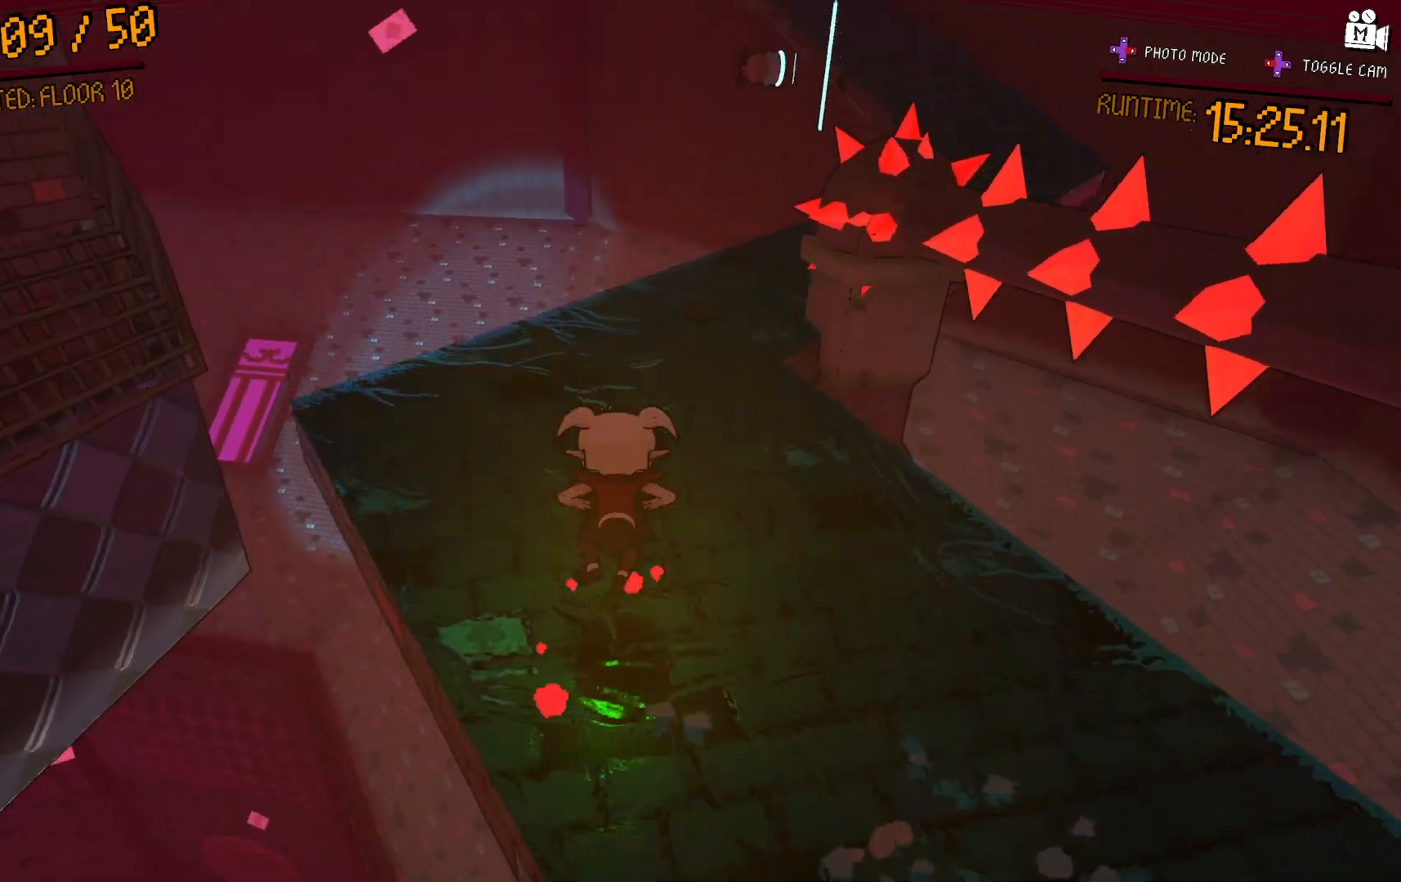
{"dt_ms": 500, "buttons": [], "left_stick": "up-left", "right_stick": "right", "events": [[100, "A", "up"], [233, "right_stick", "right"], [483, "left_stick", "up-left"]]}
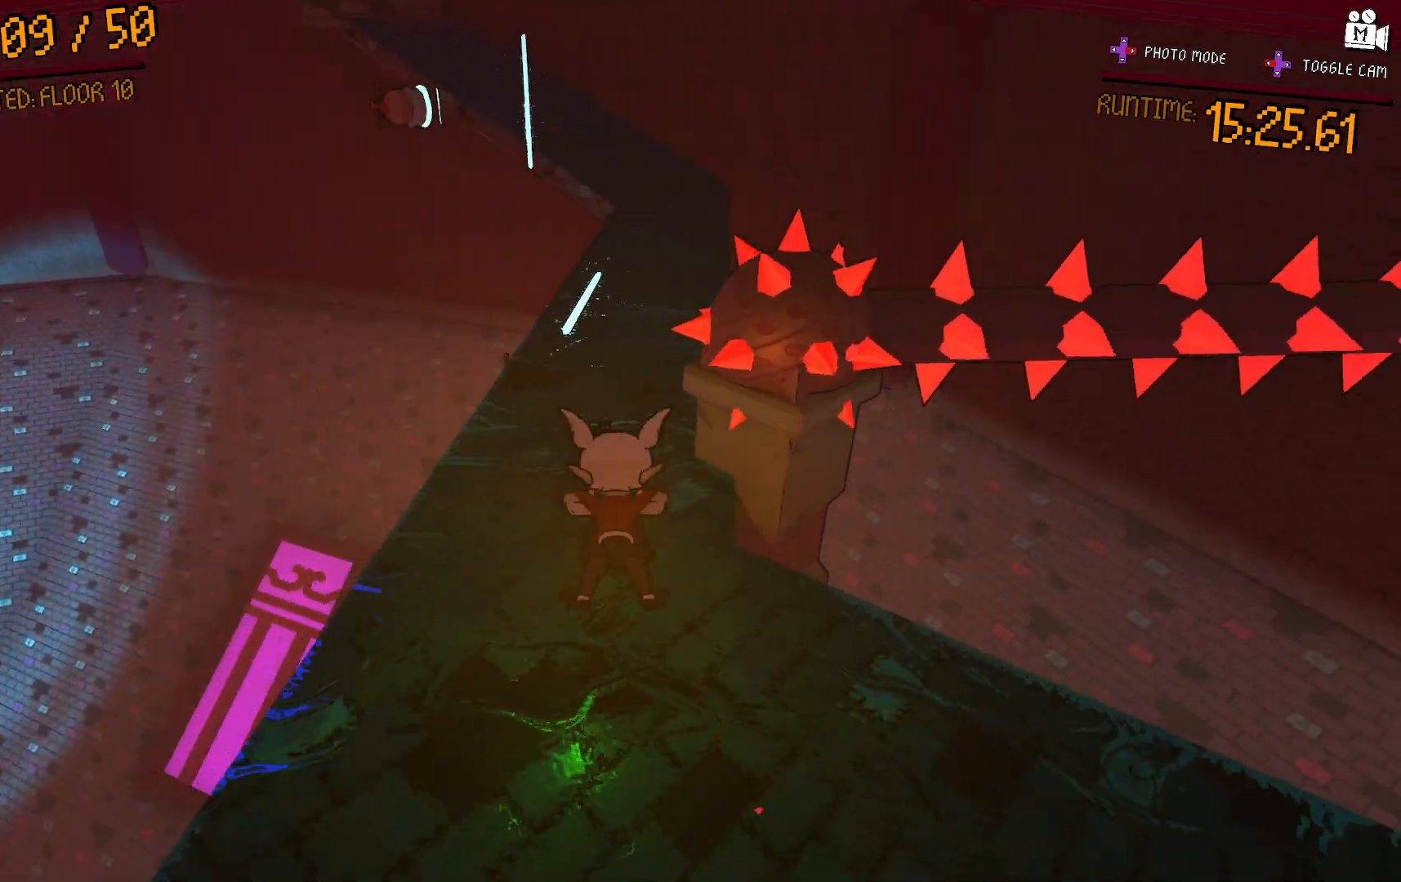
{"dt_ms": 500, "buttons": ["A"], "left_stick": "up-left", "right_stick": "center", "events": [[33, "right_stick", "center"], [250, "A", "down"]]}
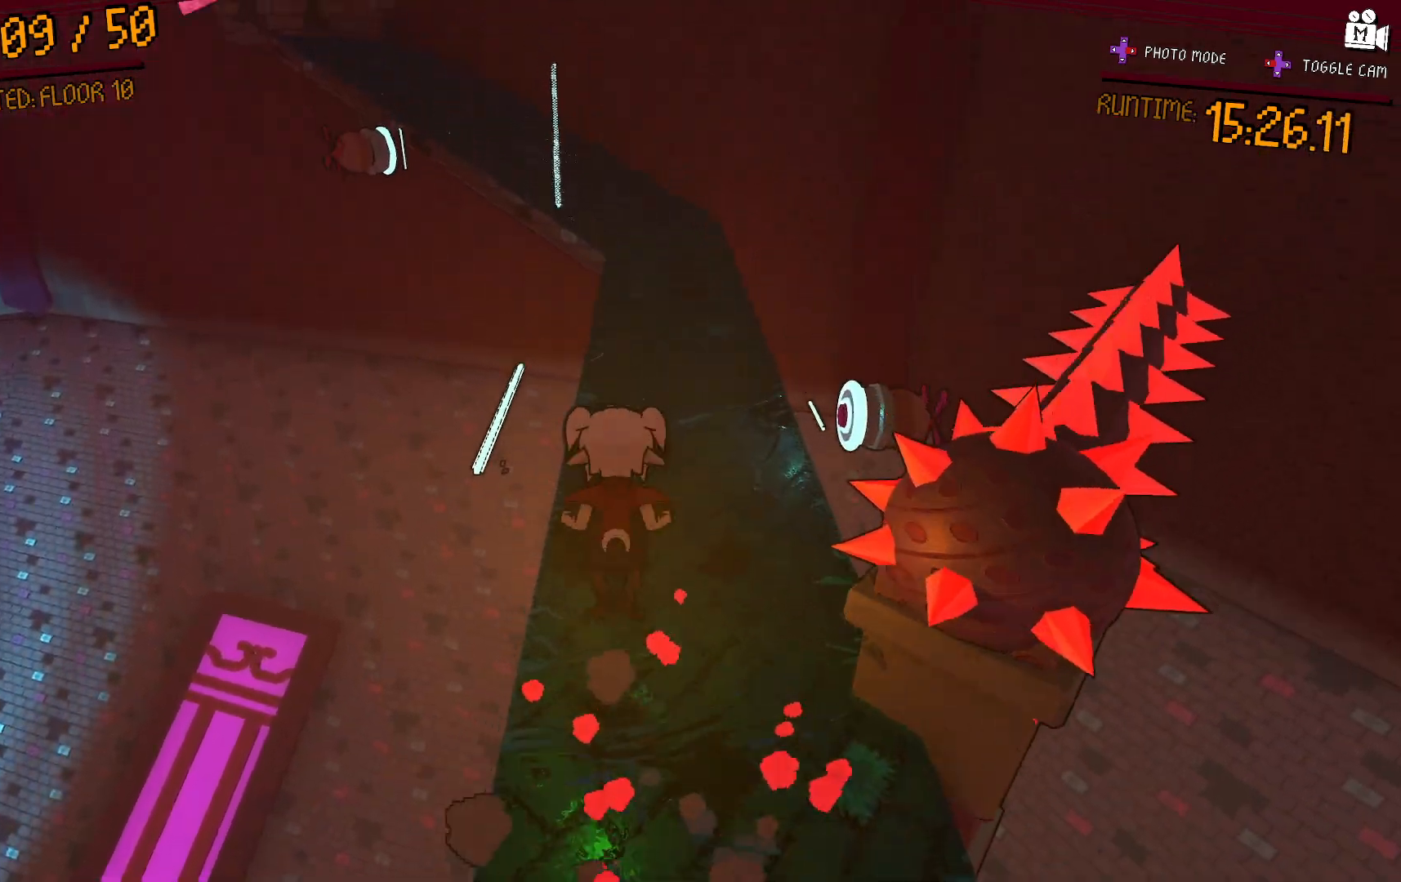
{"dt_ms": 500, "buttons": ["A"], "left_stick": "up-right", "right_stick": "center", "events": [[33, "left_stick", "up"], [150, "A", "up"], [250, "left_stick", "up-right"], [283, "A", "down"]]}
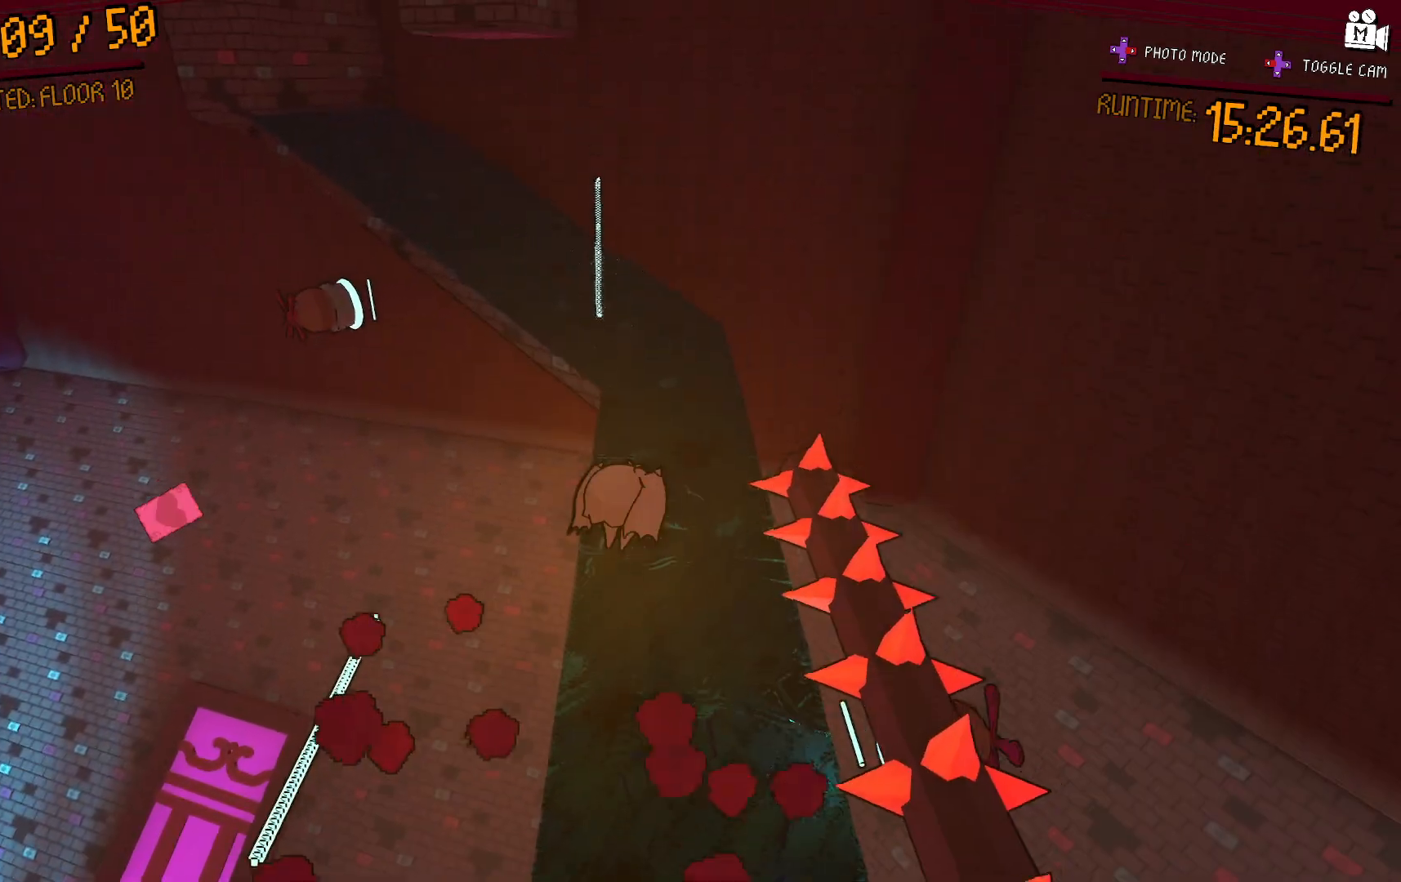
{"dt_ms": 500, "buttons": ["A"], "left_stick": "up", "right_stick": "center", "events": [[217, "A", "up"], [267, "left_stick", "up"], [400, "A", "down"]]}
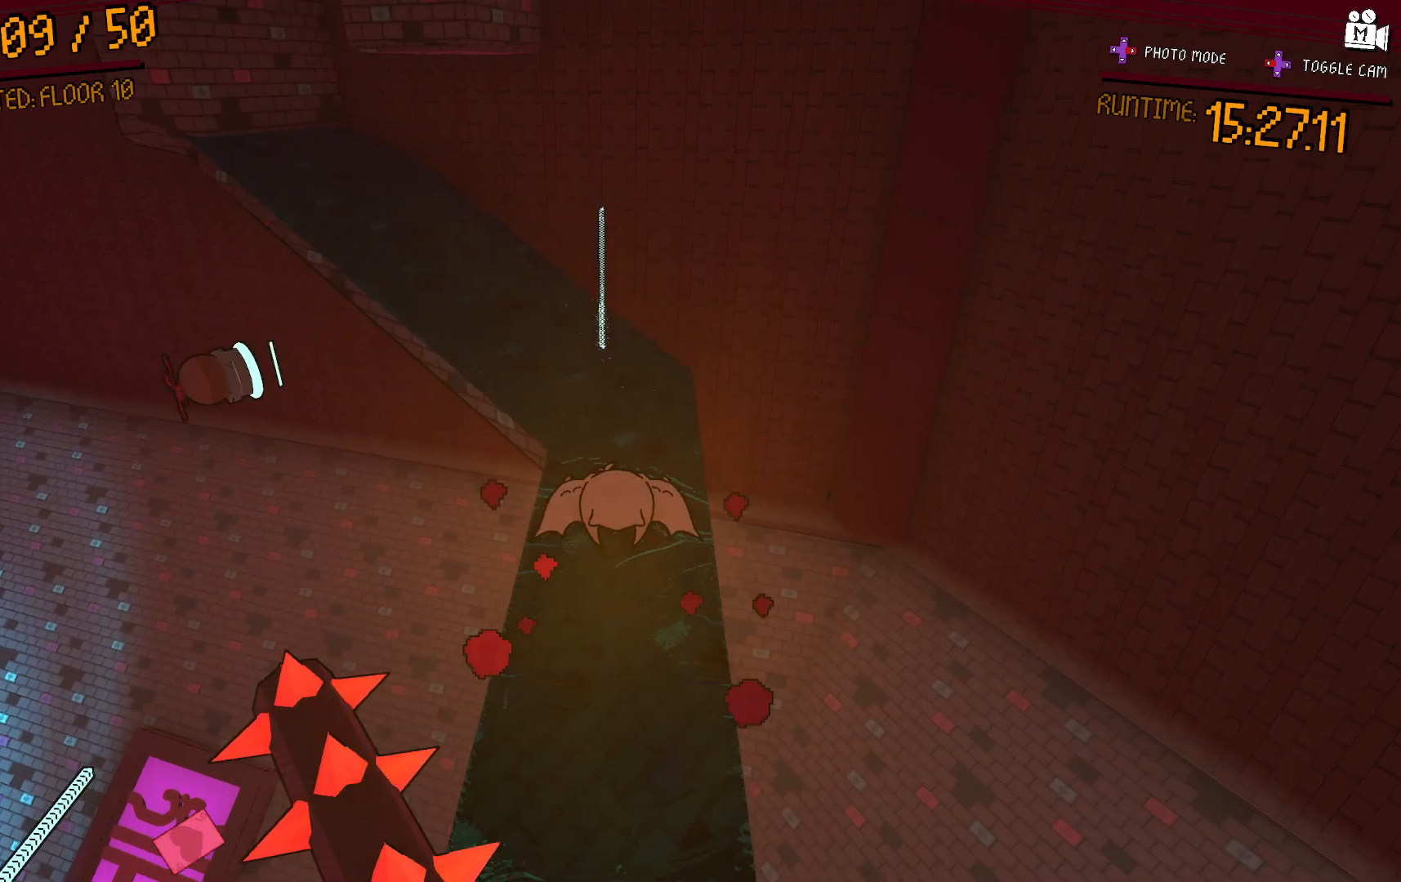
{"dt_ms": 500, "buttons": [], "left_stick": "up", "right_stick": "left", "events": [[133, "A", "up"], [283, "left_stick", "center"], [433, "left_stick", "up"], [483, "right_stick", "left"]]}
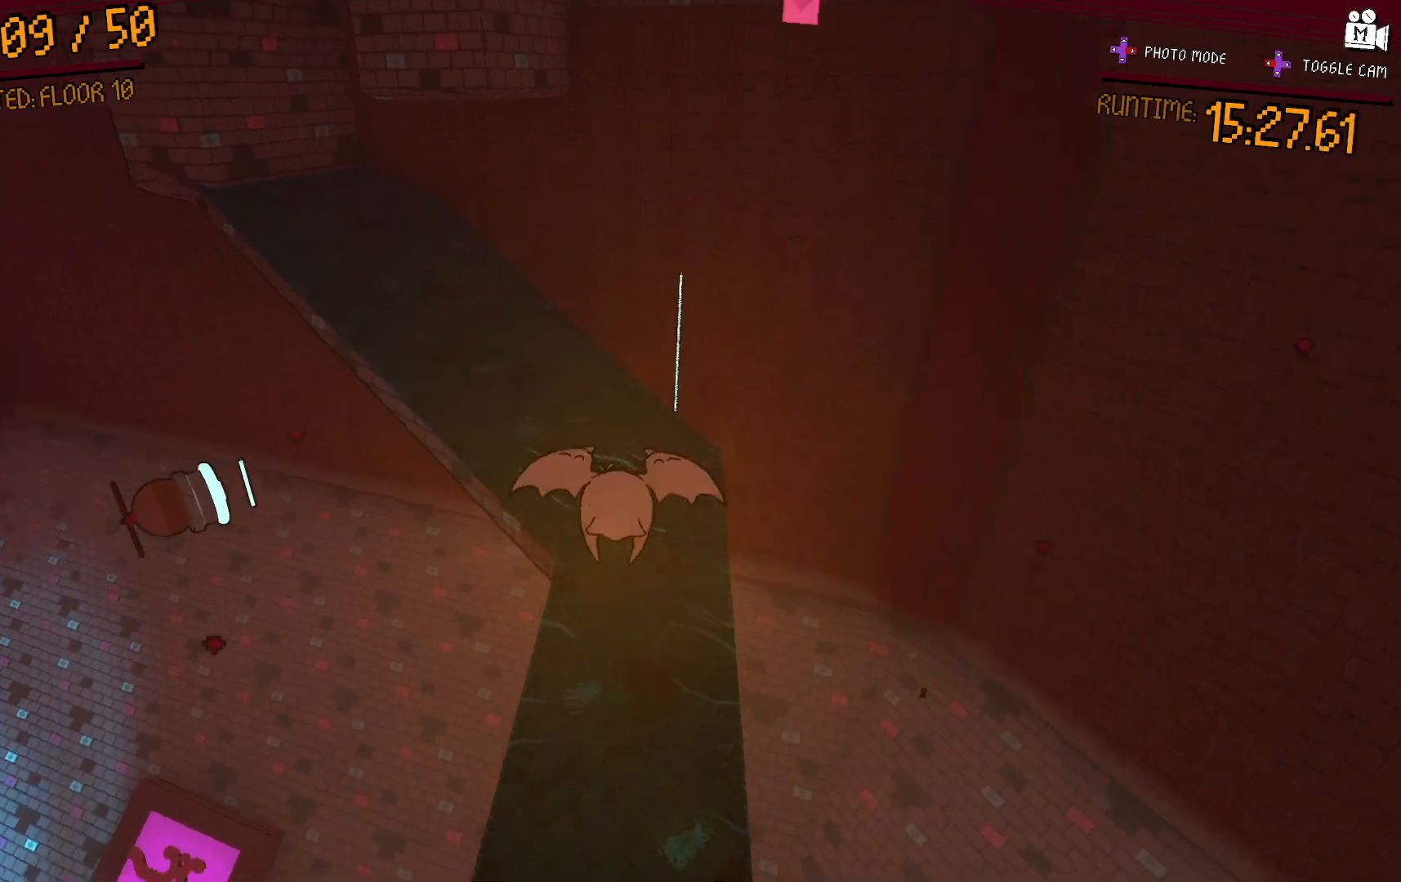
{"dt_ms": 500, "buttons": [], "left_stick": "up-right", "right_stick": "left", "events": [[133, "left_stick", "up-right"]]}
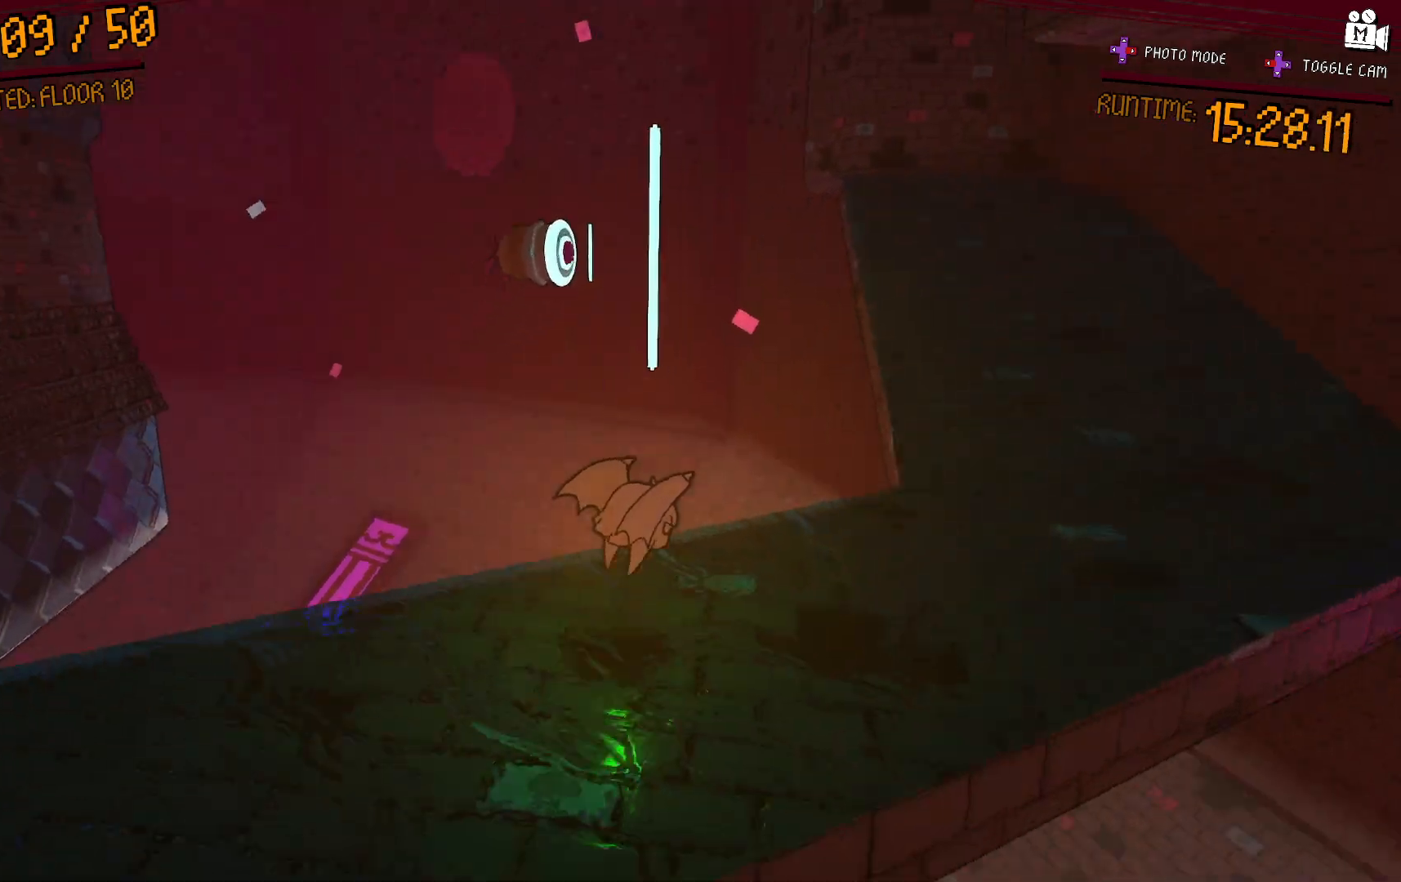
{"dt_ms": 500, "buttons": ["A"], "left_stick": "up-right", "right_stick": "center", "events": [[50, "right_stick", "center"], [183, "A", "down"]]}
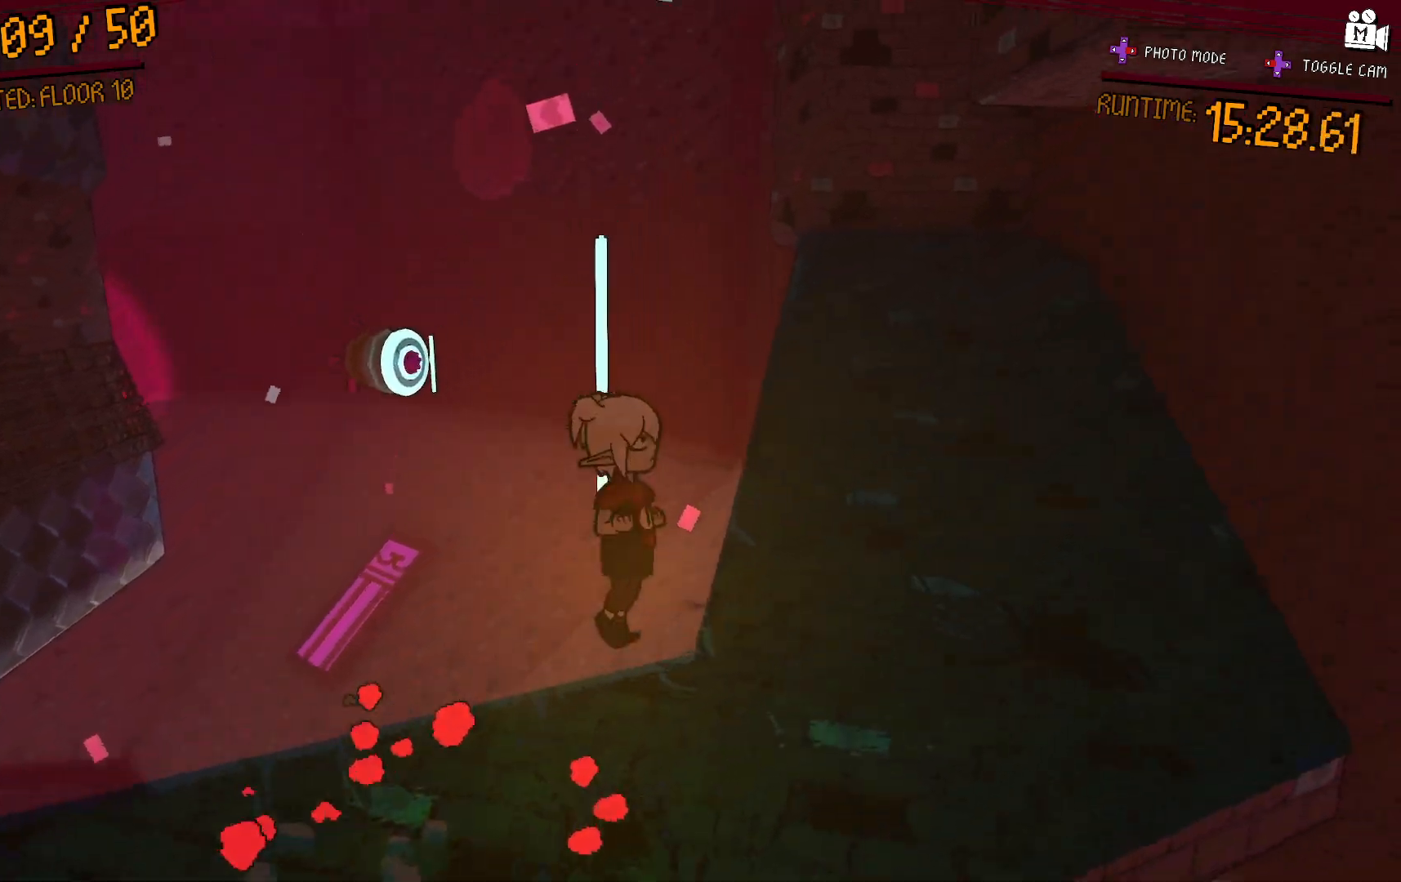
{"dt_ms": 500, "buttons": [], "left_stick": "up-right", "right_stick": "center", "events": [[17, "A", "up"]]}
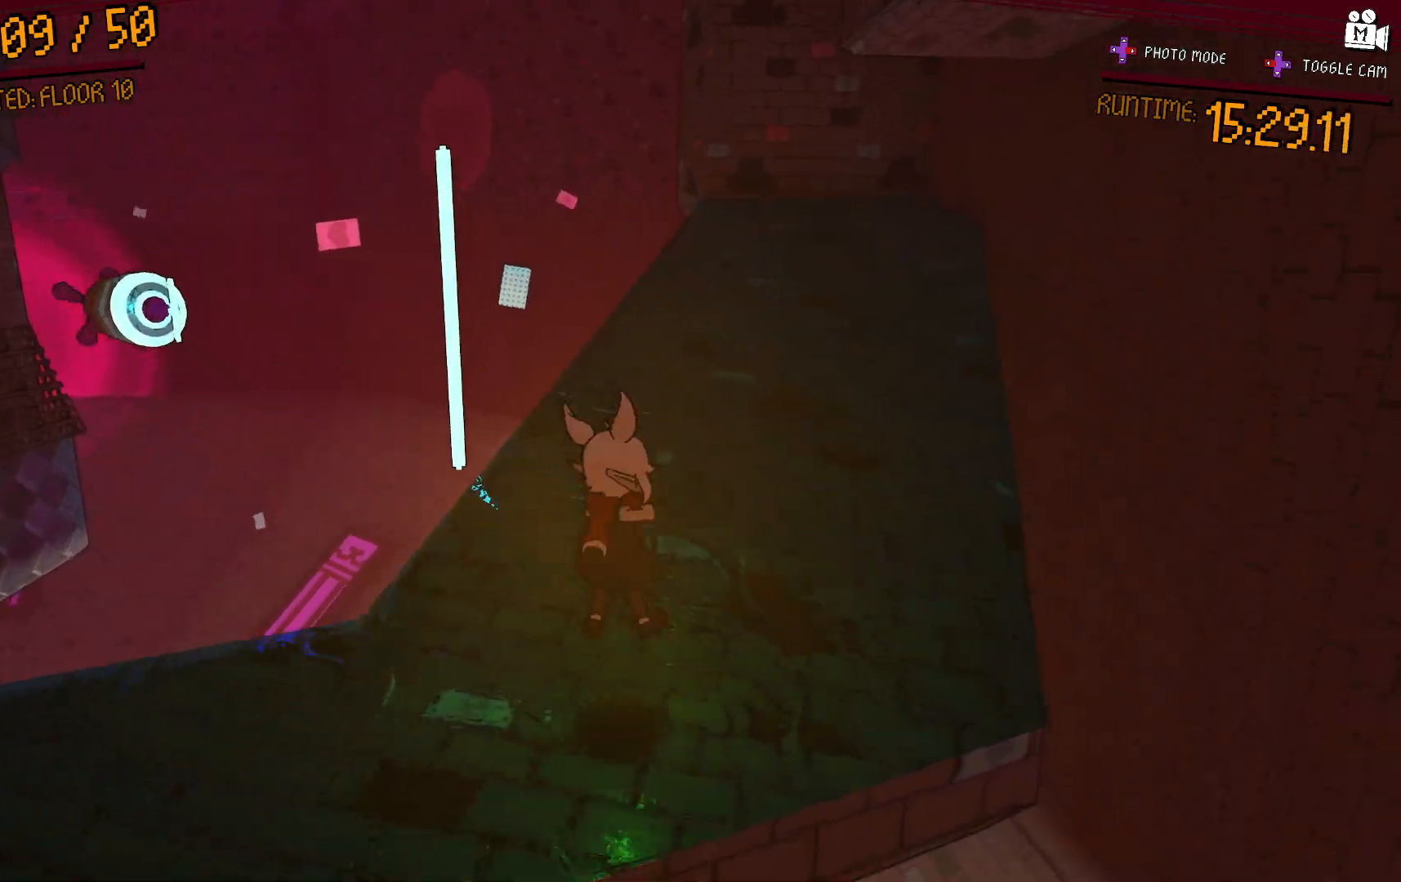
{"dt_ms": 500, "buttons": ["A"], "left_stick": "up-right", "right_stick": "center", "events": [[167, "A", "down"]]}
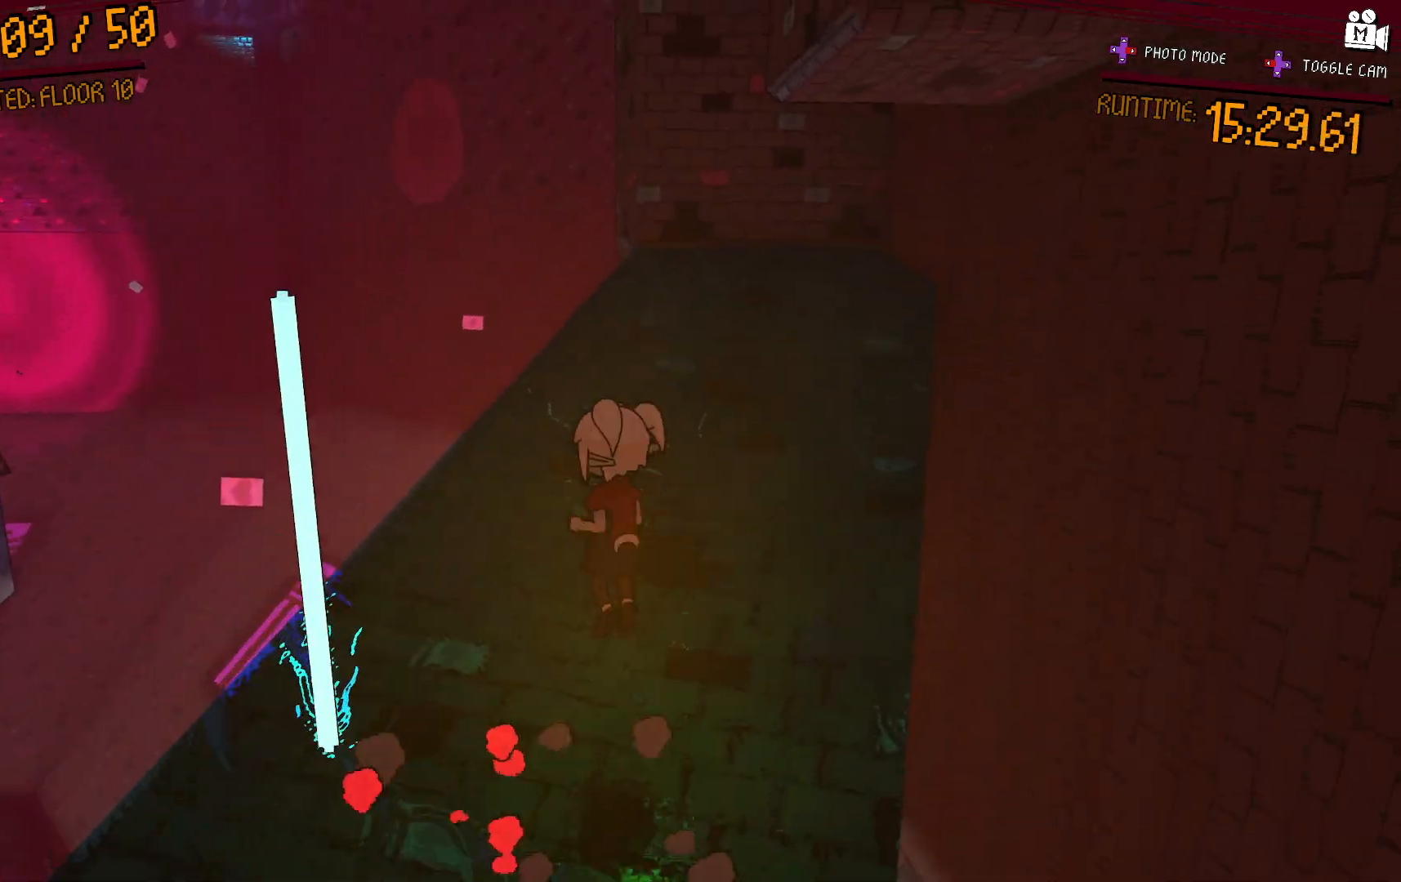
{"dt_ms": 500, "buttons": [], "left_stick": "up", "right_stick": "center", "events": [[133, "A", "up"], [283, "left_stick", "up"], [333, "right_stick", "up-right"], [467, "right_stick", "center"]]}
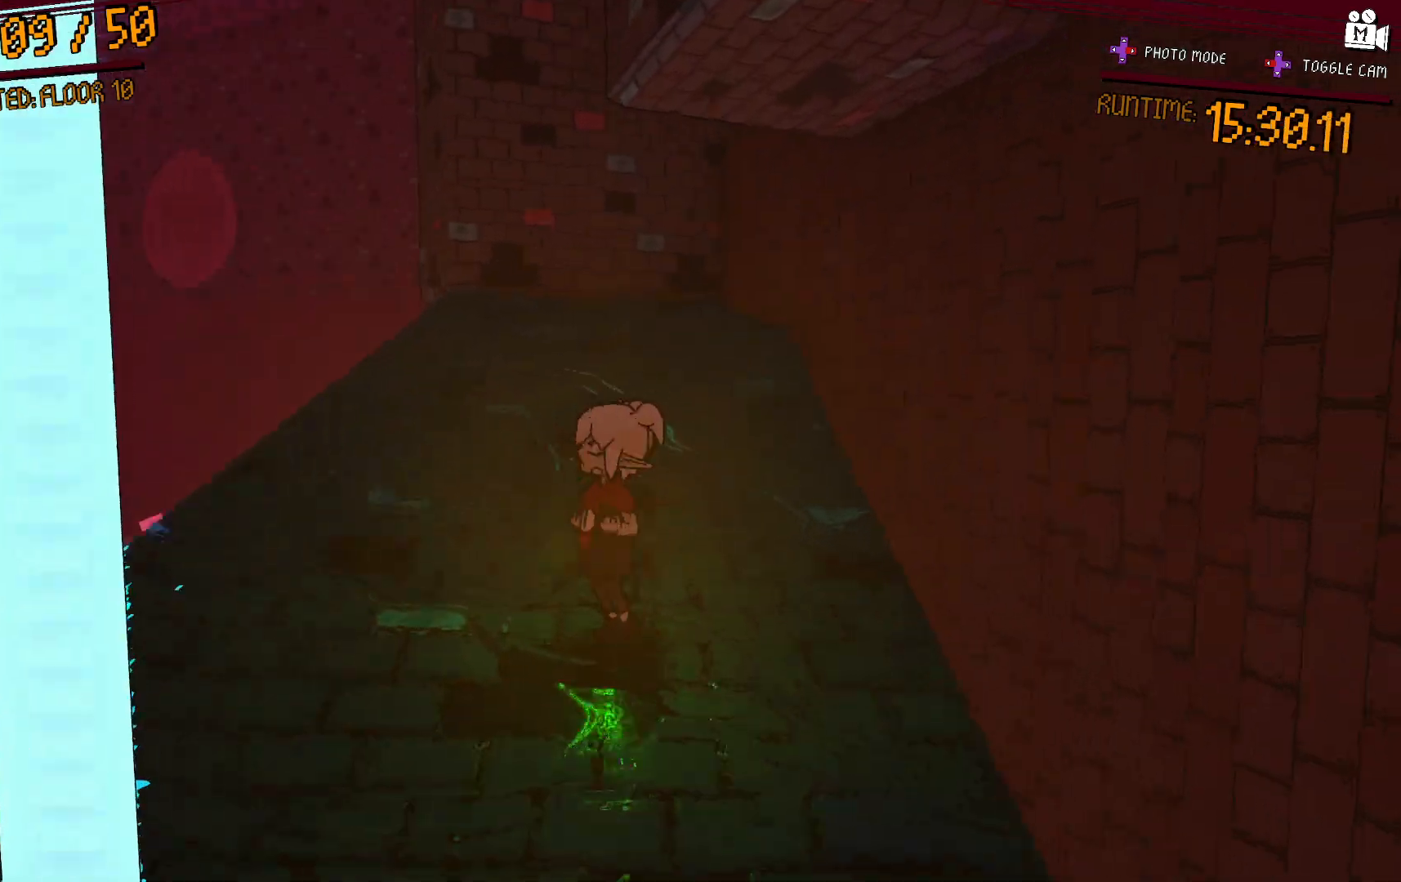
{"dt_ms": 500, "buttons": [], "left_stick": "up", "right_stick": "center", "events": [[100, "A", "down"], [433, "A", "up"]]}
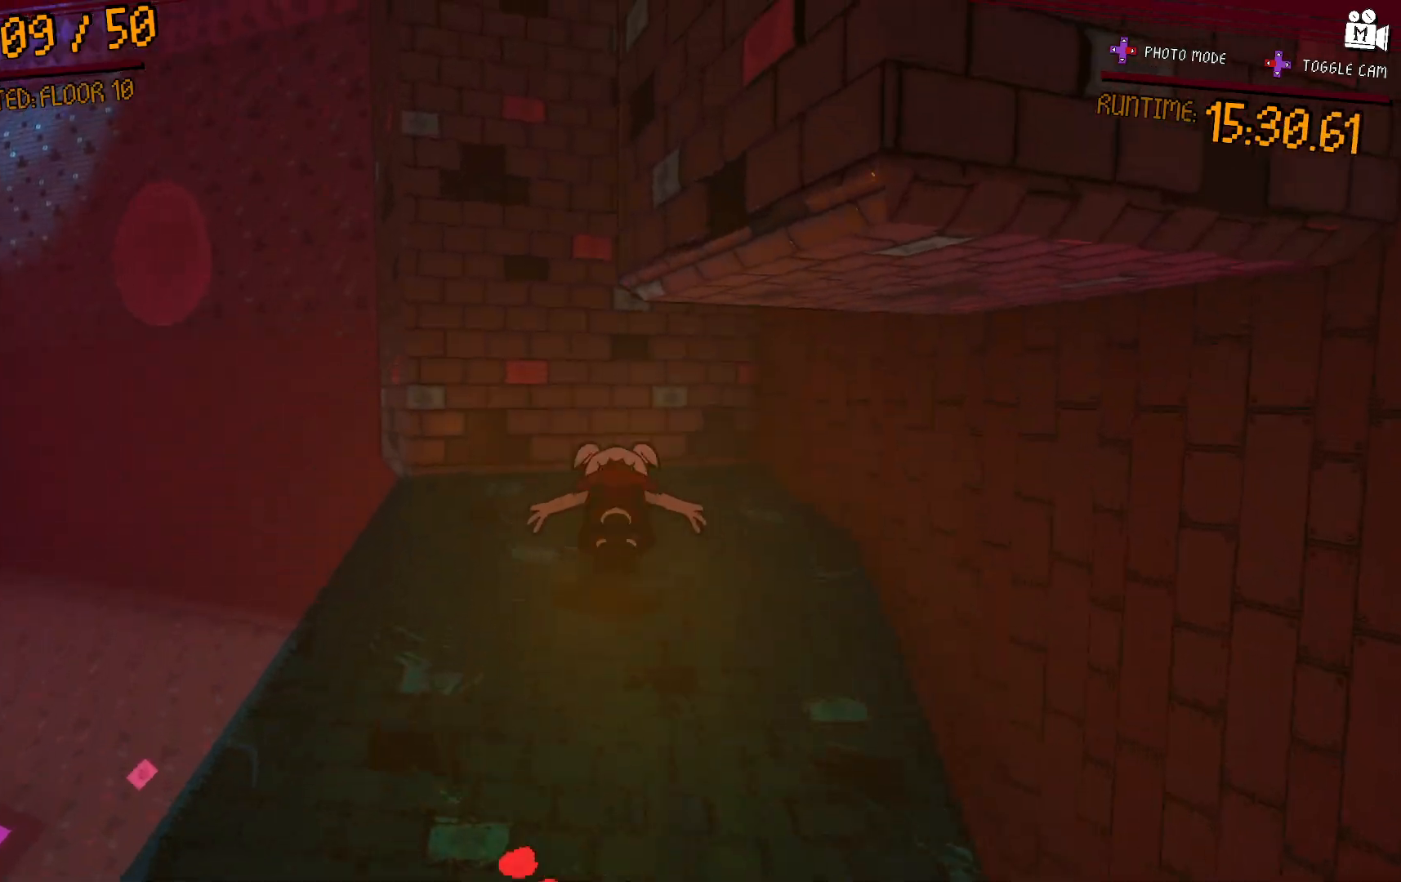
{"dt_ms": 500, "buttons": [], "left_stick": "up-left", "right_stick": "center", "events": [[83, "left_stick", "up-left"], [100, "right_stick", "right"], [500, "right_stick", "center"]]}